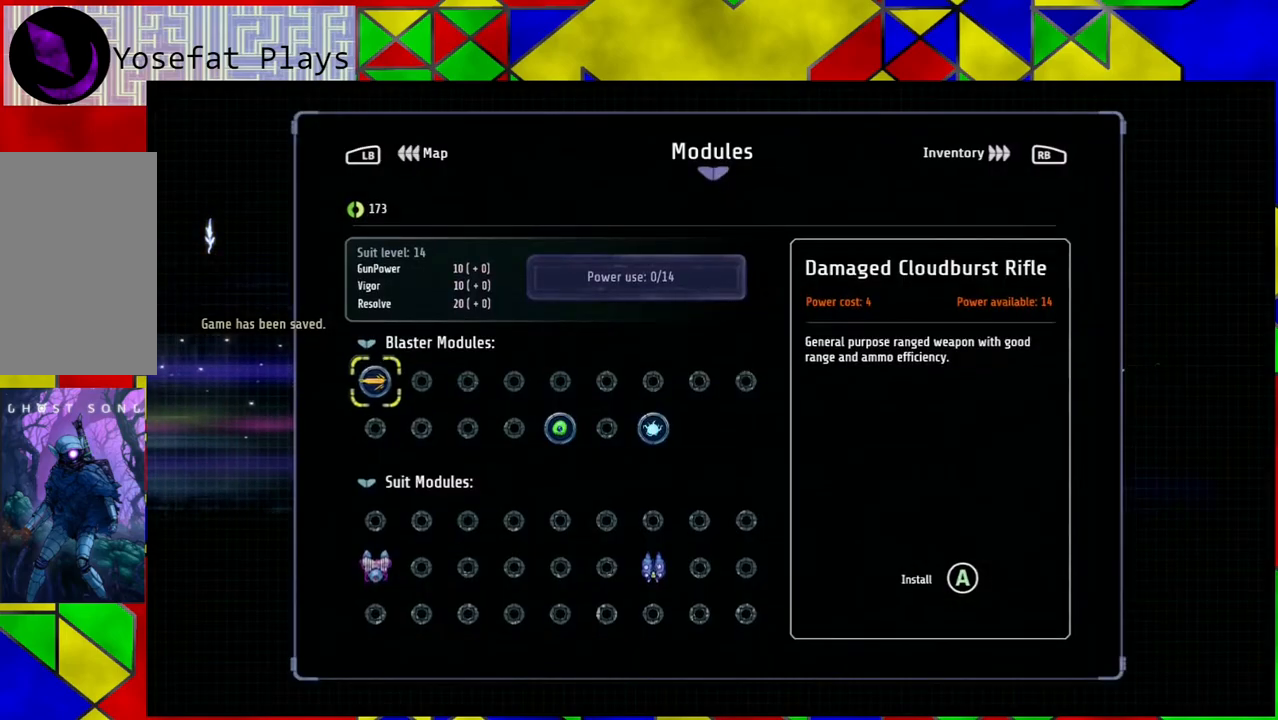
Gameplay with a controller (Nintendo layout); each line is a JSON object with the inputs held at the frame after it. "events" lists button and stick changes between this image and that frame as [ms after this image, input, new state], when the widget could be followed in between. Not read: L3 R3.
{"buttons": [], "left_stick": "center", "right_stick": "center", "events": [[200, "left_stick", "right"], [350, "left_stick", "center"]]}
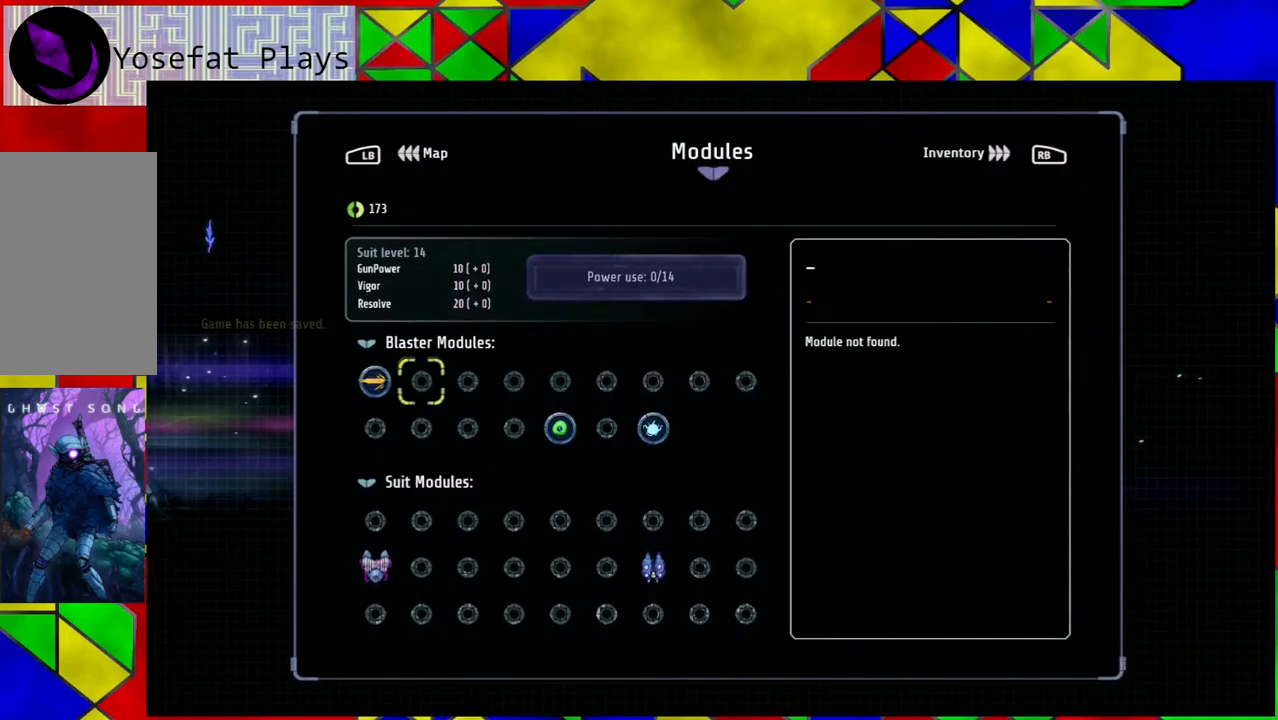
{"buttons": [], "left_stick": "center", "right_stick": "center", "events": [[200, "left_stick", "left"], [333, "left_stick", "center"]]}
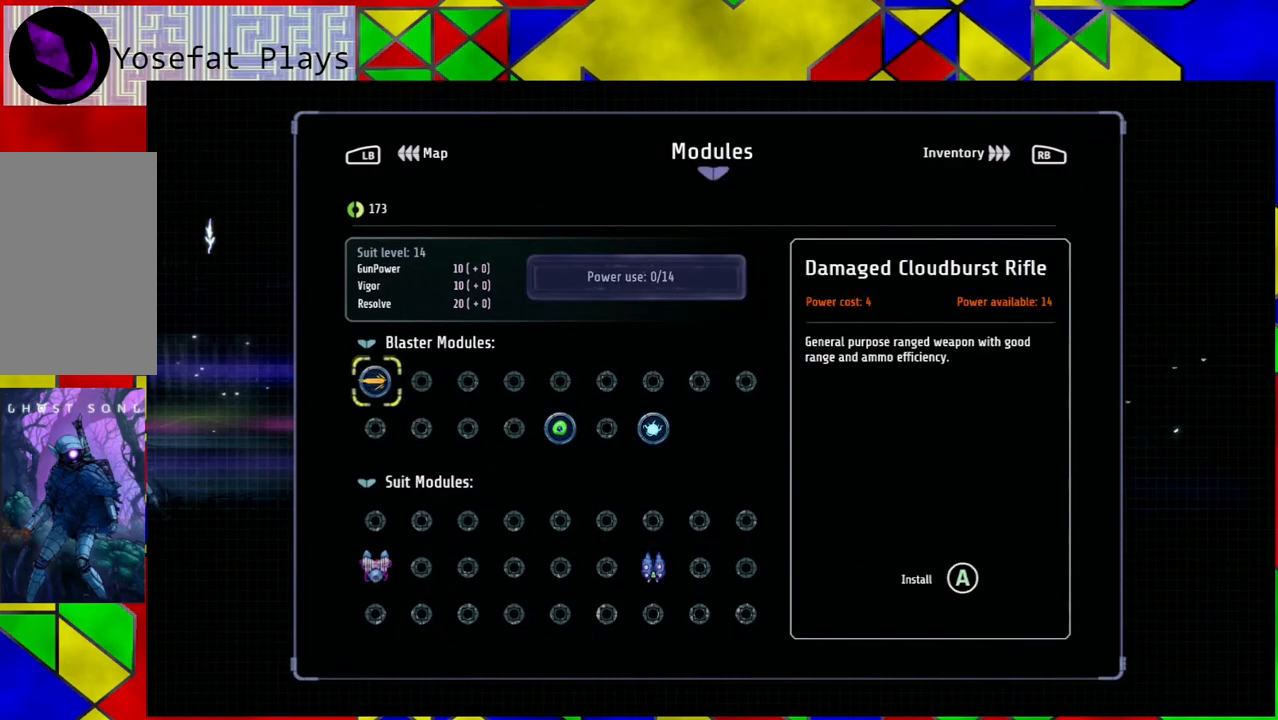
{"buttons": [], "left_stick": "center", "right_stick": "center", "events": []}
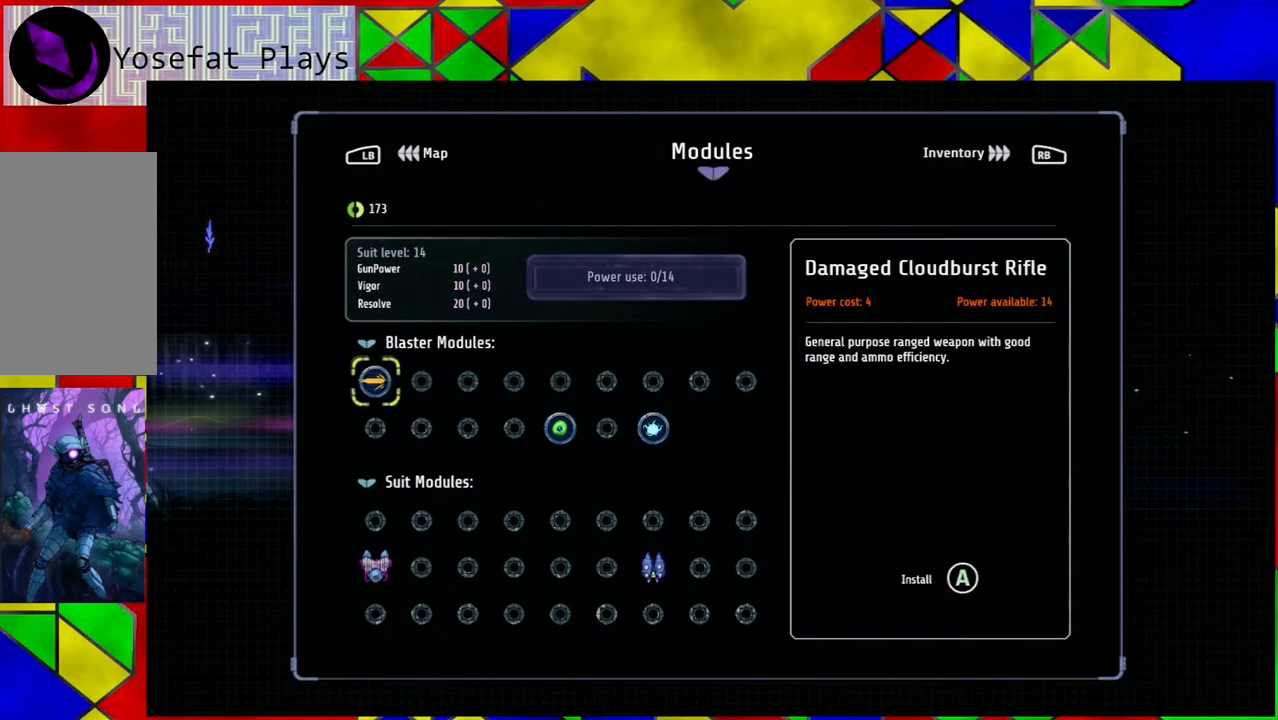
{"buttons": [], "left_stick": "center", "right_stick": "center", "events": []}
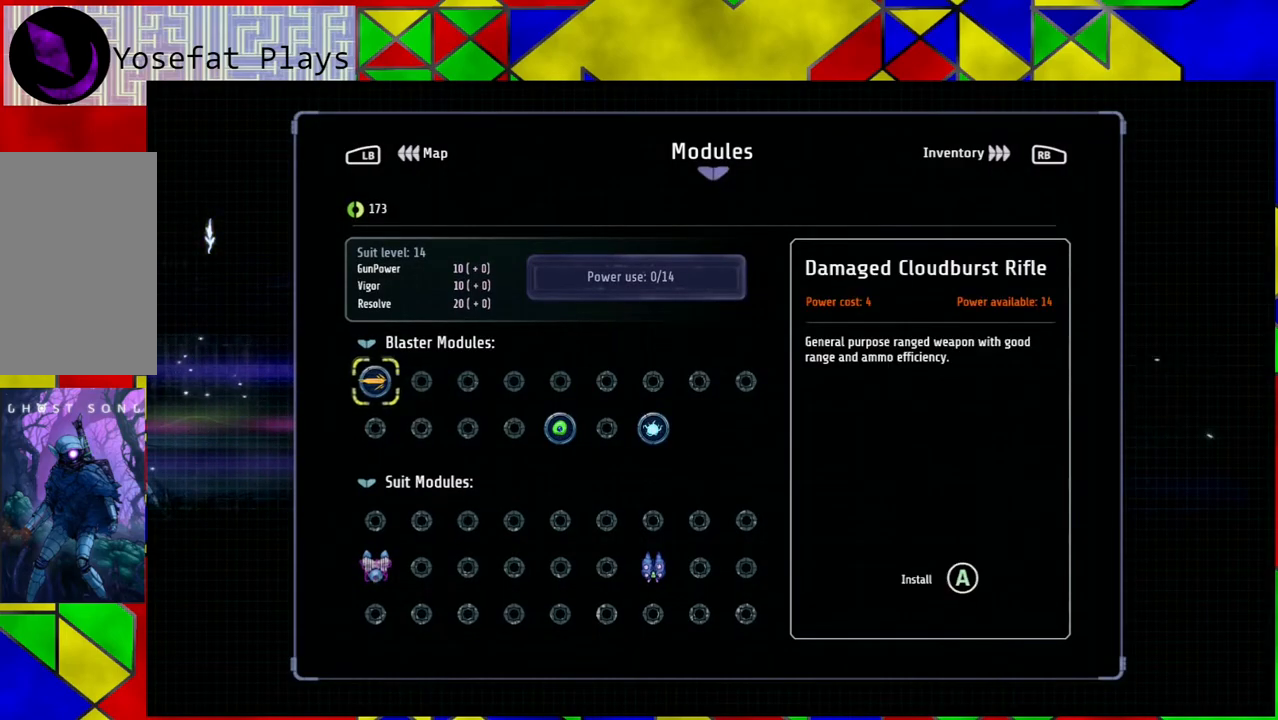
{"buttons": [], "left_stick": "center", "right_stick": "center", "events": []}
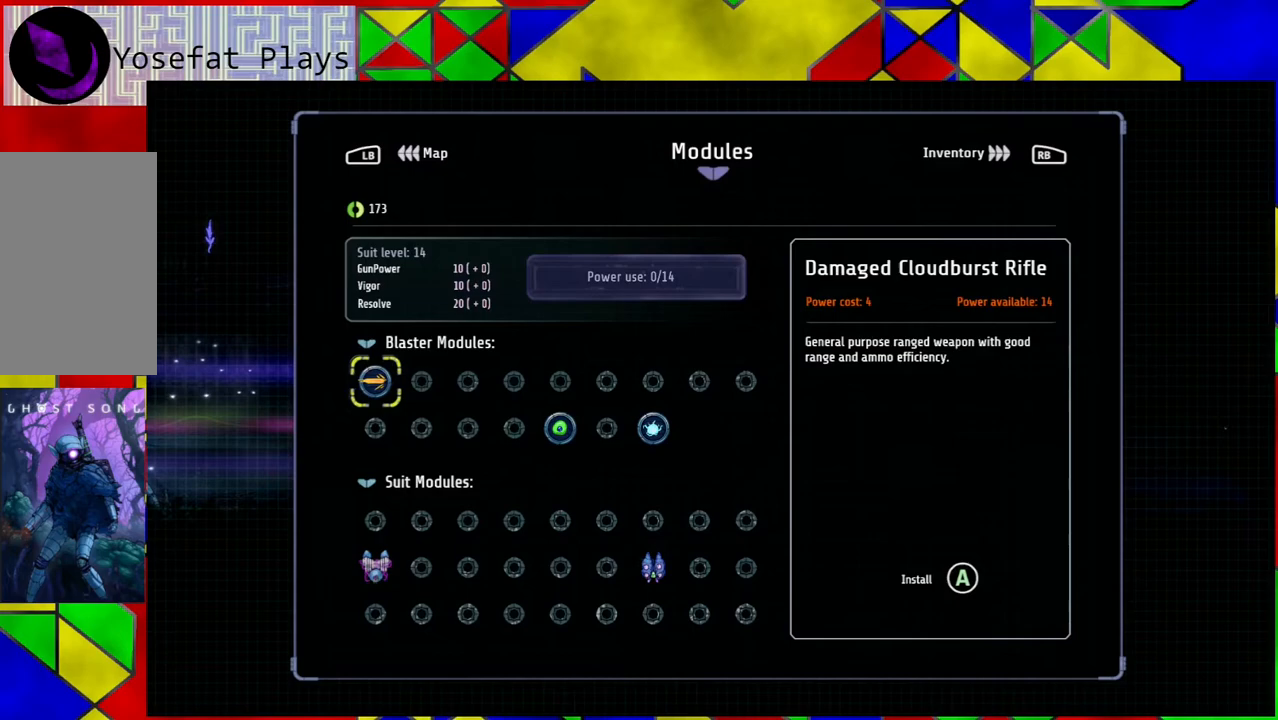
{"buttons": [], "left_stick": "center", "right_stick": "center", "events": []}
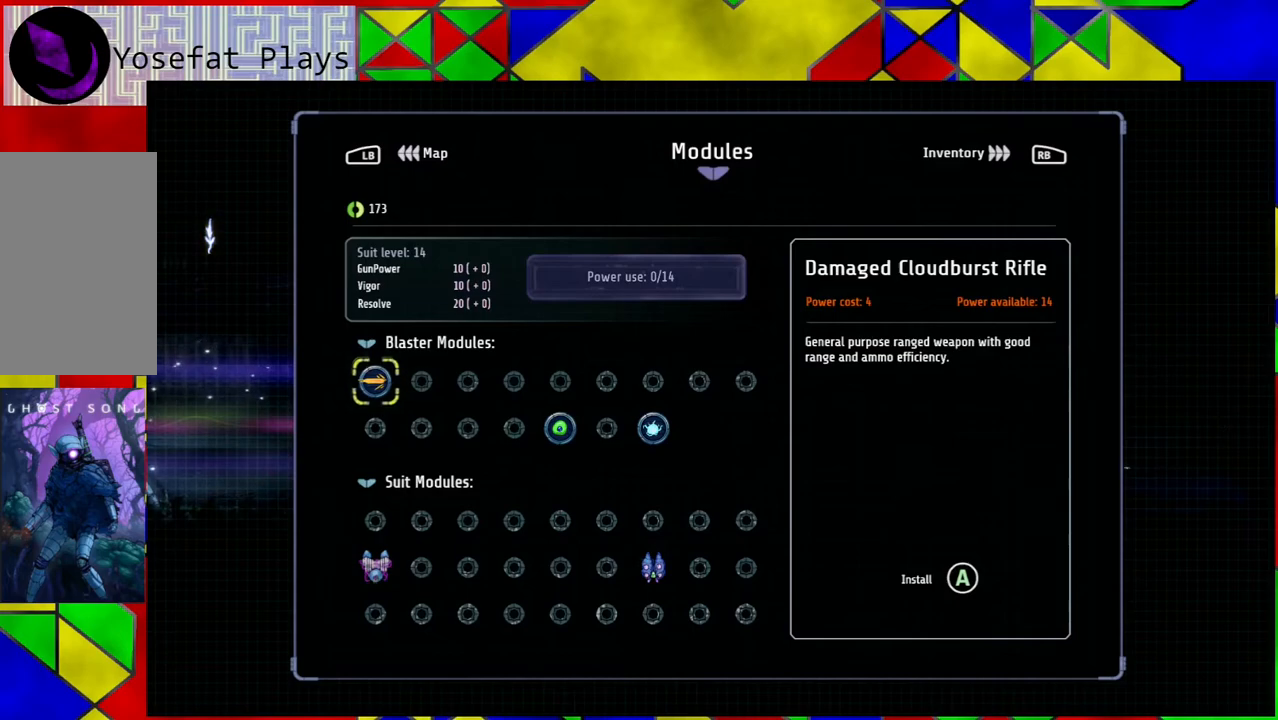
{"buttons": [], "left_stick": "center", "right_stick": "center", "events": []}
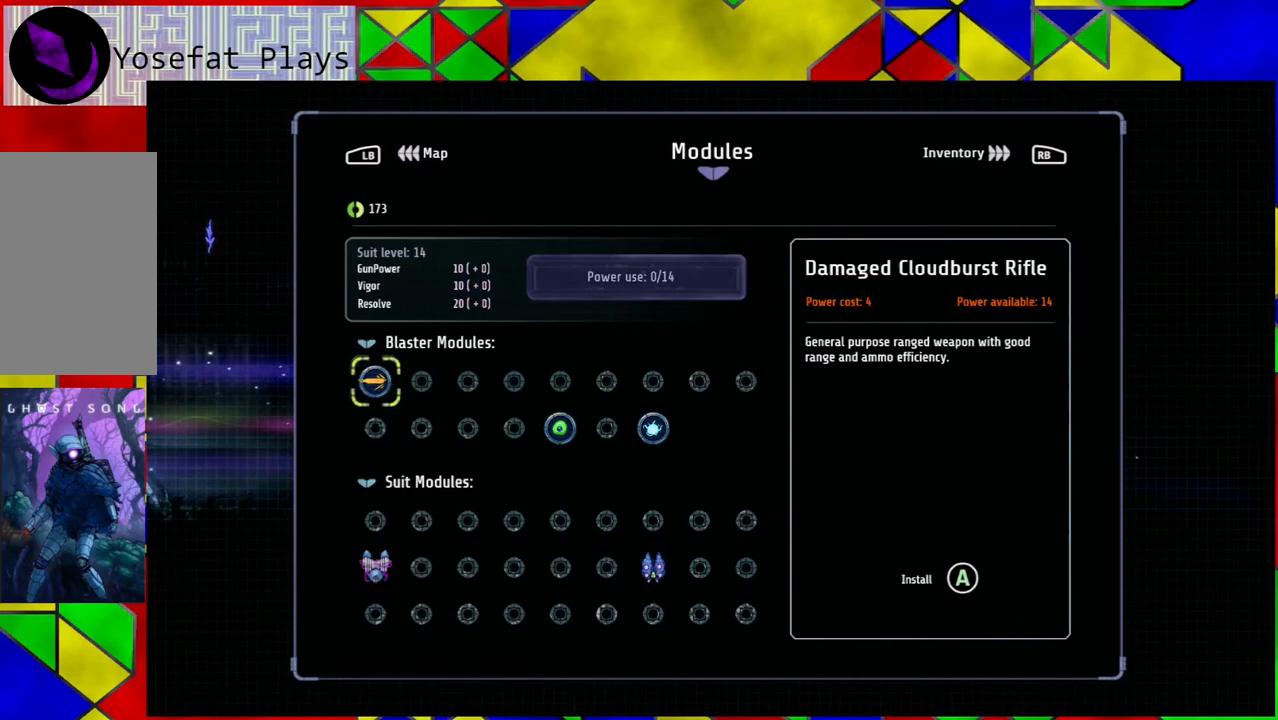
{"buttons": [], "left_stick": "down-left", "right_stick": "center", "events": [[83, "left_stick", "down"], [250, "left_stick", "center"], [350, "left_stick", "down-left"]]}
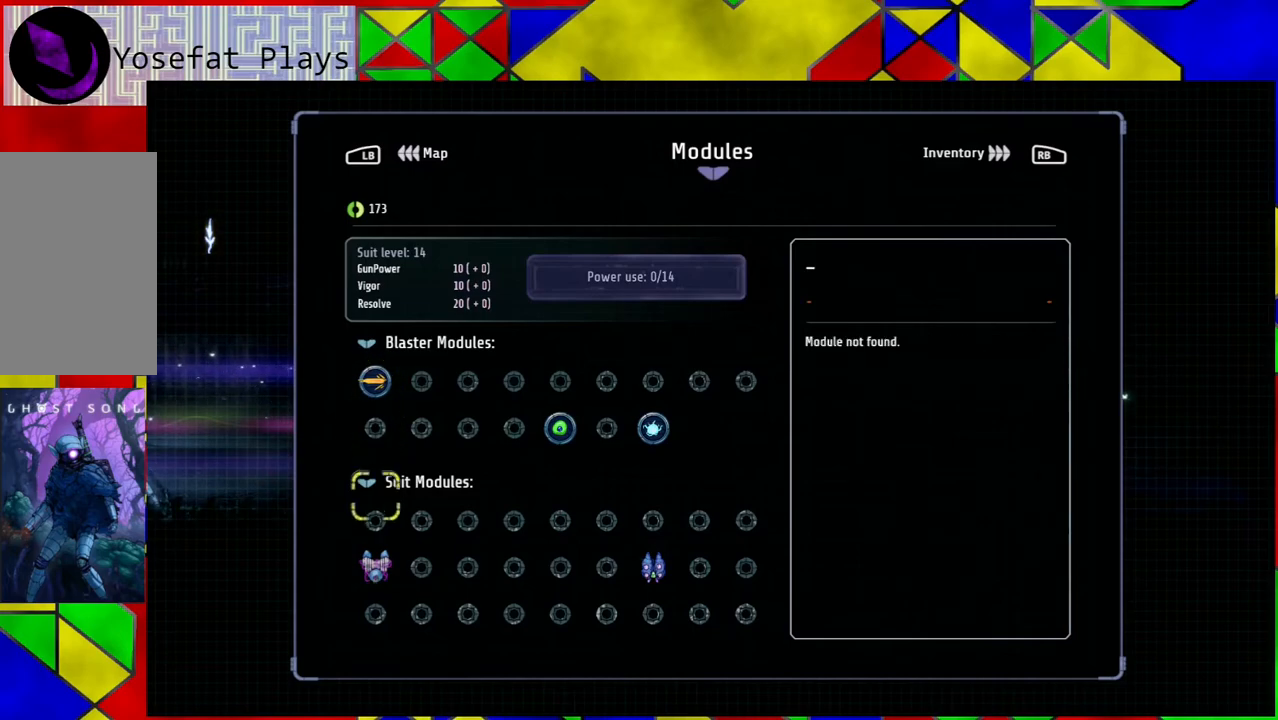
{"buttons": [], "left_stick": "center", "right_stick": "center", "events": [[33, "left_stick", "center"], [117, "left_stick", "down"], [317, "left_stick", "center"]]}
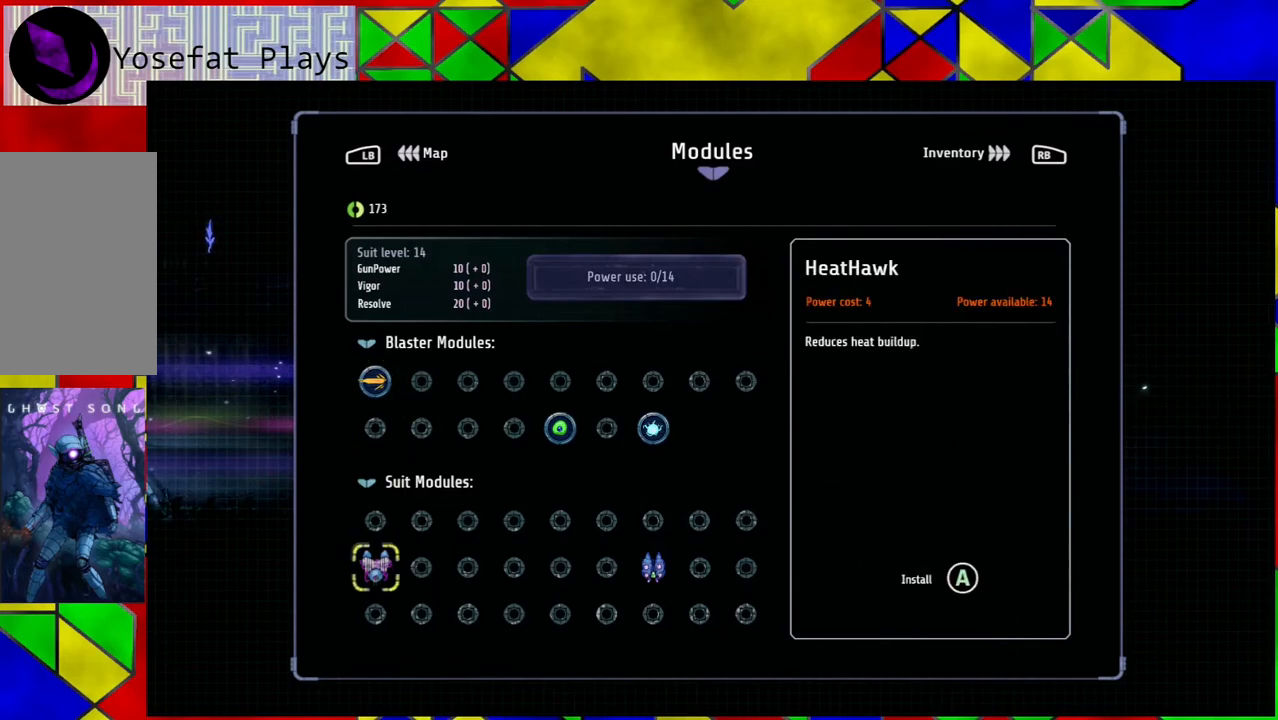
{"buttons": [], "left_stick": "center", "right_stick": "center", "events": []}
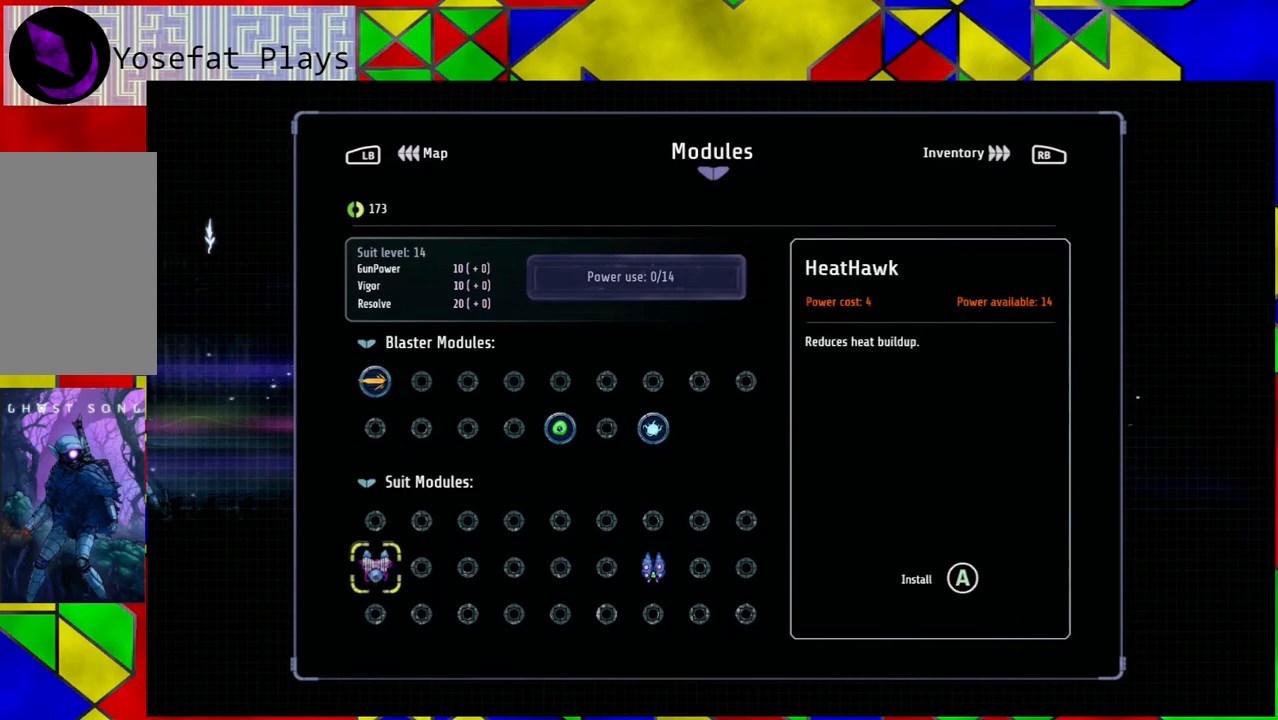
{"buttons": [], "left_stick": "center", "right_stick": "center", "events": [[350, "A", "down"], [467, "A", "up"]]}
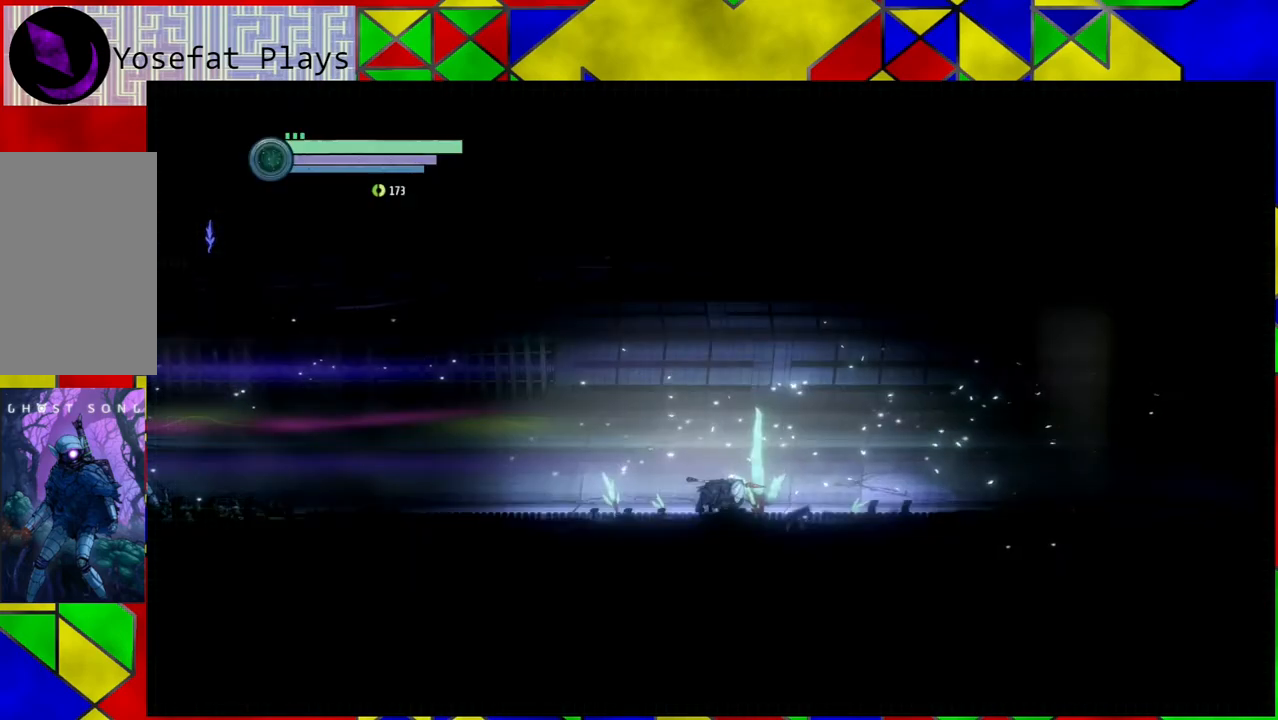
{"buttons": [], "left_stick": "center", "right_stick": "center", "events": []}
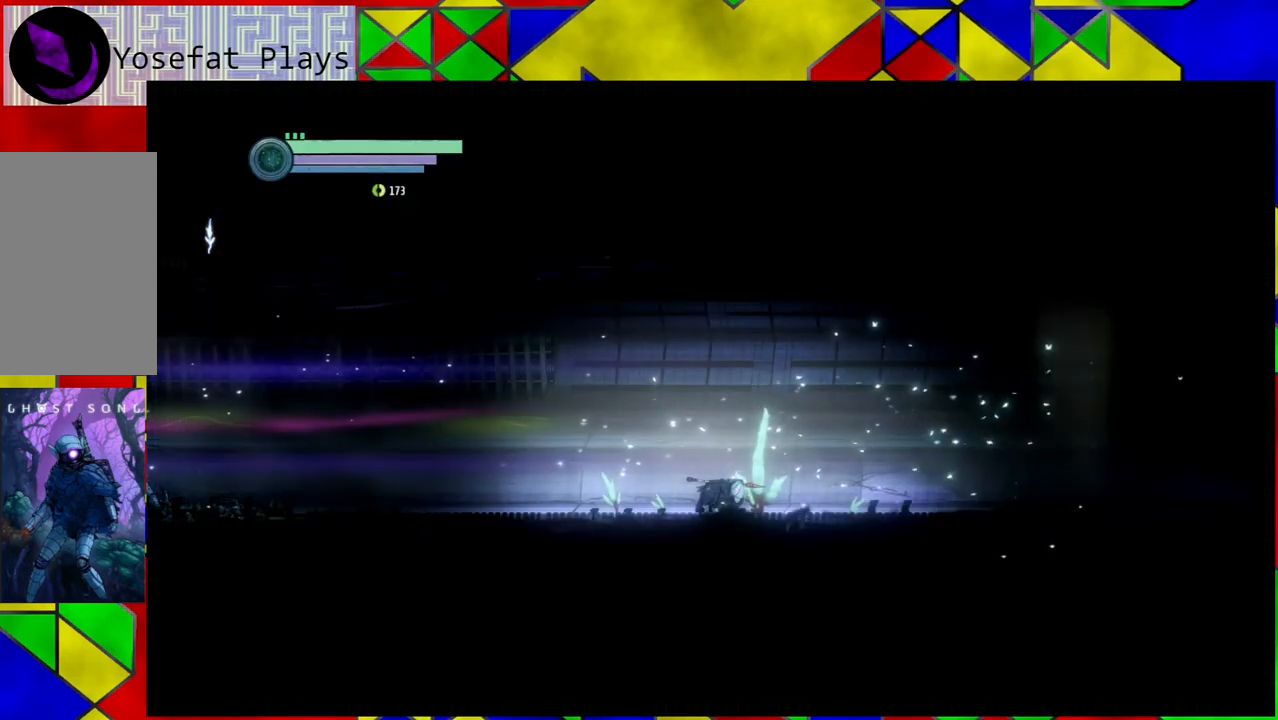
{"buttons": [], "left_stick": "center", "right_stick": "center", "events": []}
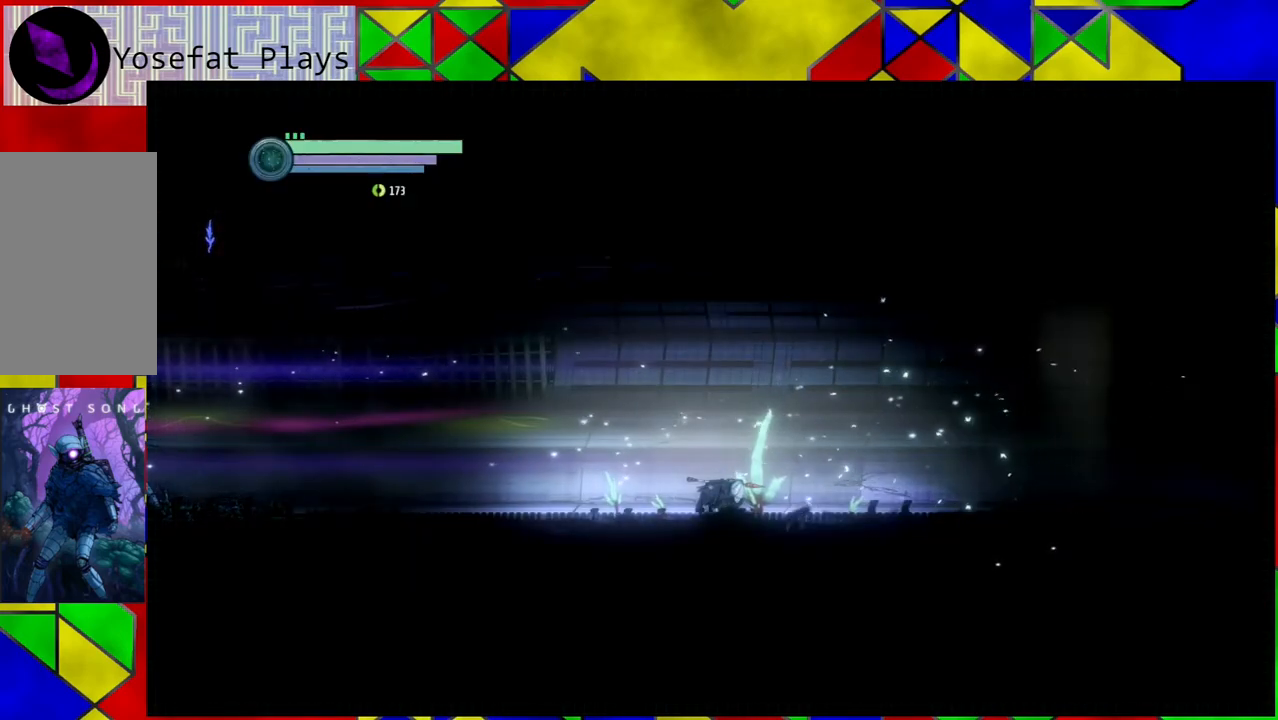
{"buttons": [], "left_stick": "center", "right_stick": "center", "events": []}
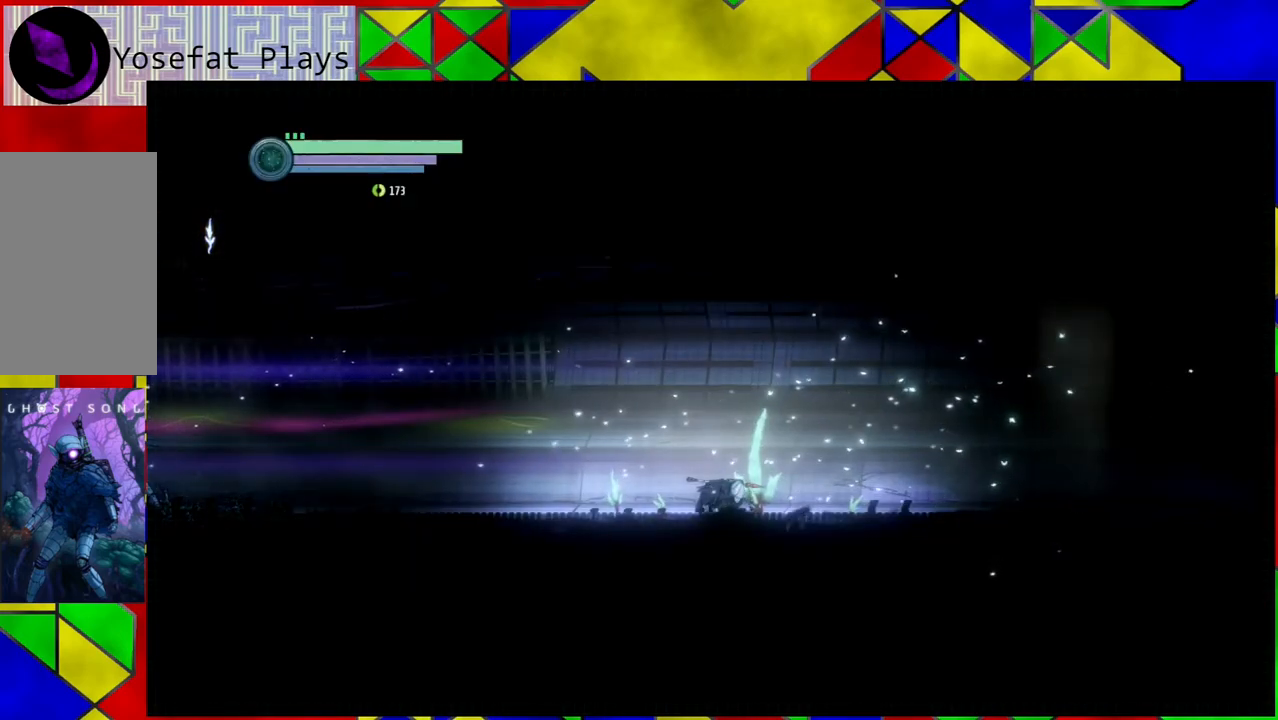
{"buttons": [], "left_stick": "center", "right_stick": "center", "events": [[133, "SELECT", "down"], [267, "SELECT", "up"]]}
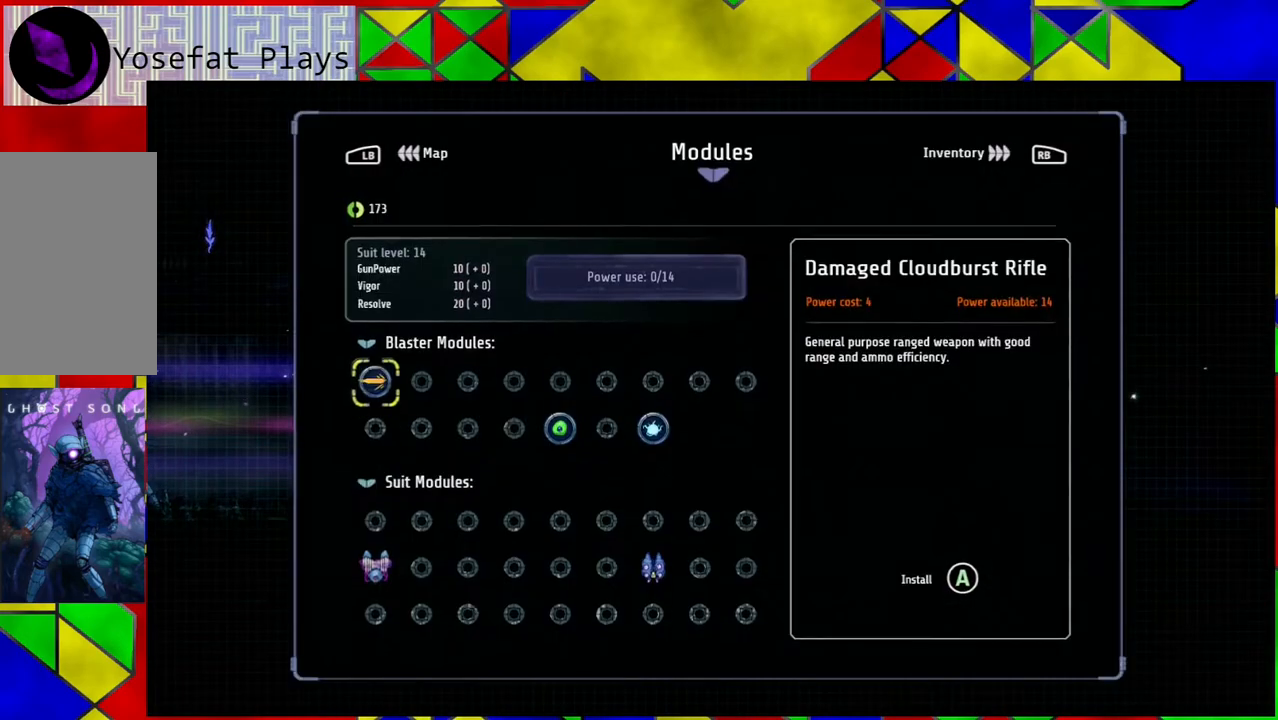
{"buttons": [], "left_stick": "center", "right_stick": "center", "events": [[317, "left_stick", "down"], [483, "left_stick", "center"]]}
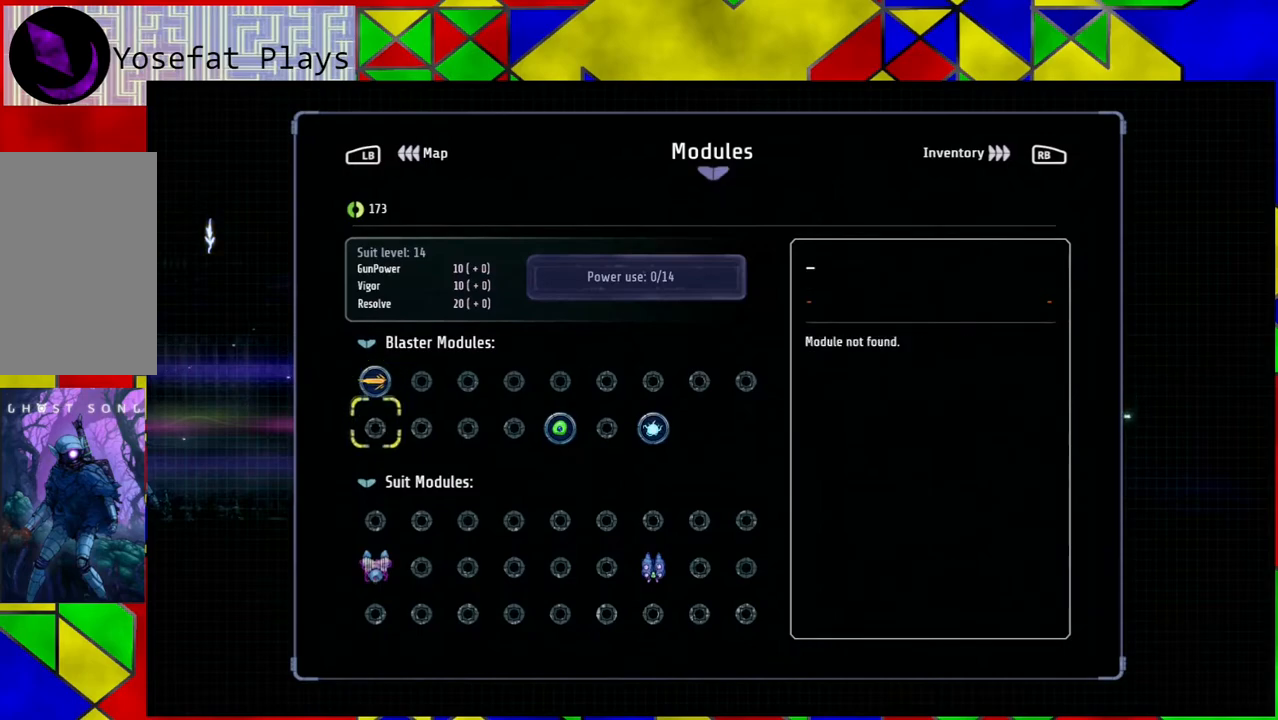
{"buttons": [], "left_stick": "down-left", "right_stick": "center", "events": [[167, "left_stick", "down"], [350, "left_stick", "center"], [450, "left_stick", "down-left"]]}
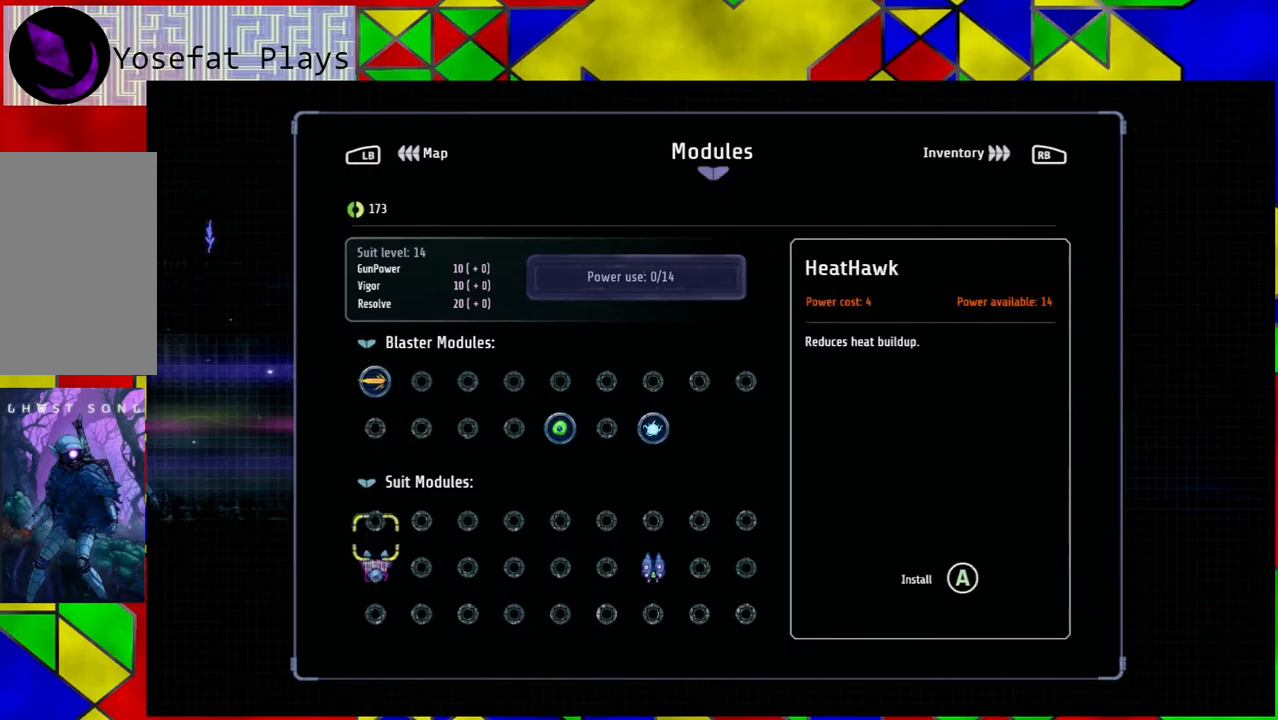
{"buttons": ["B"], "left_stick": "center", "right_stick": "center", "events": [[83, "left_stick", "center"], [450, "B", "down"]]}
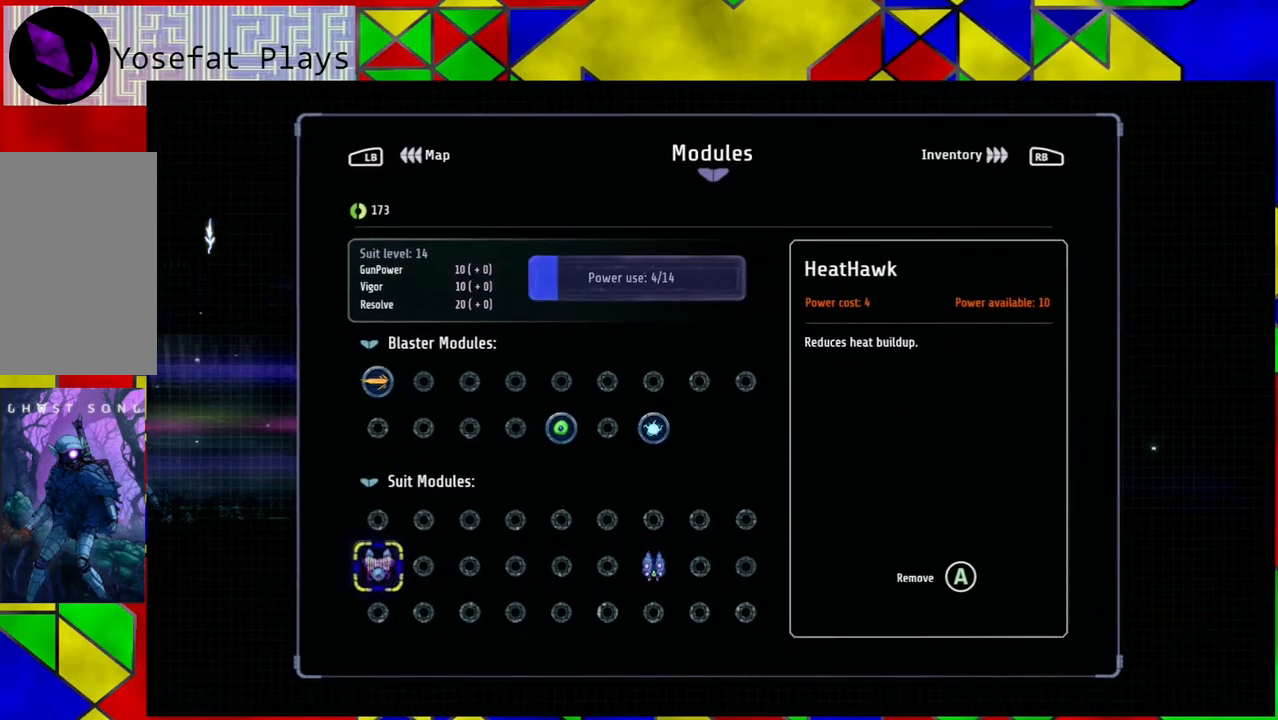
{"buttons": [], "left_stick": "center", "right_stick": "center", "events": [[17, "B", "up"]]}
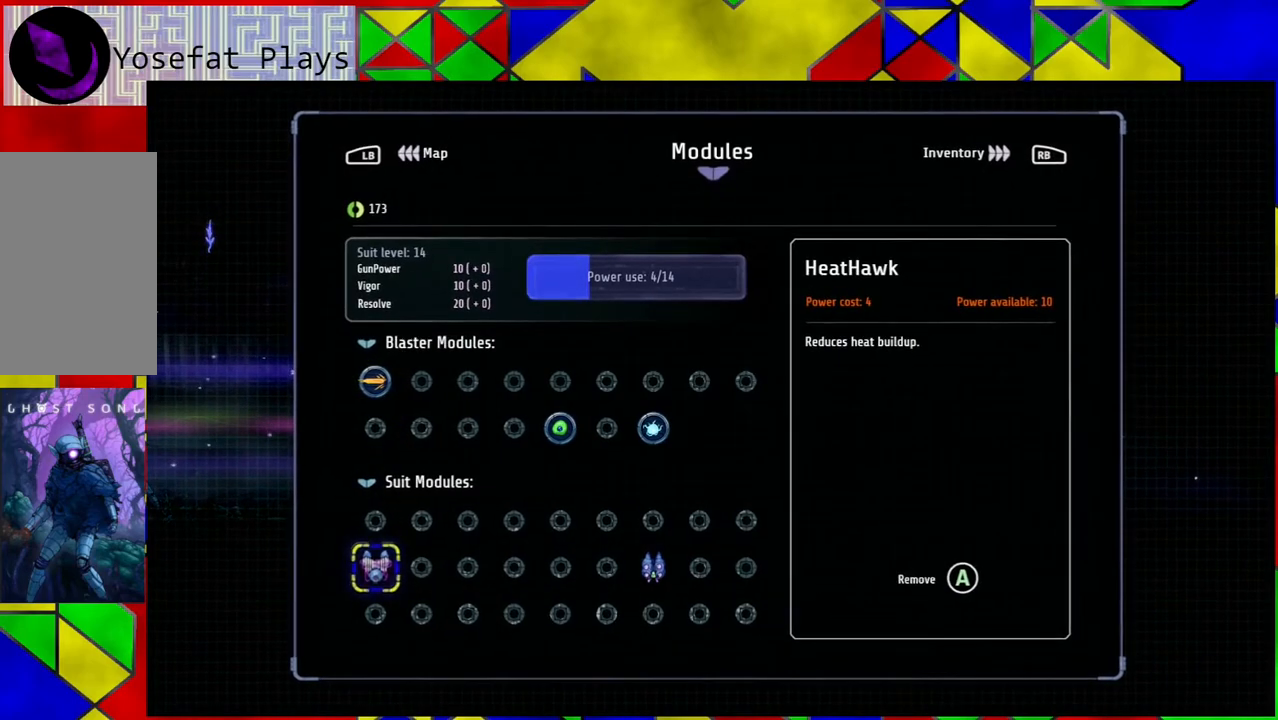
{"buttons": [], "left_stick": "up", "right_stick": "center", "events": [[350, "left_stick", "up"]]}
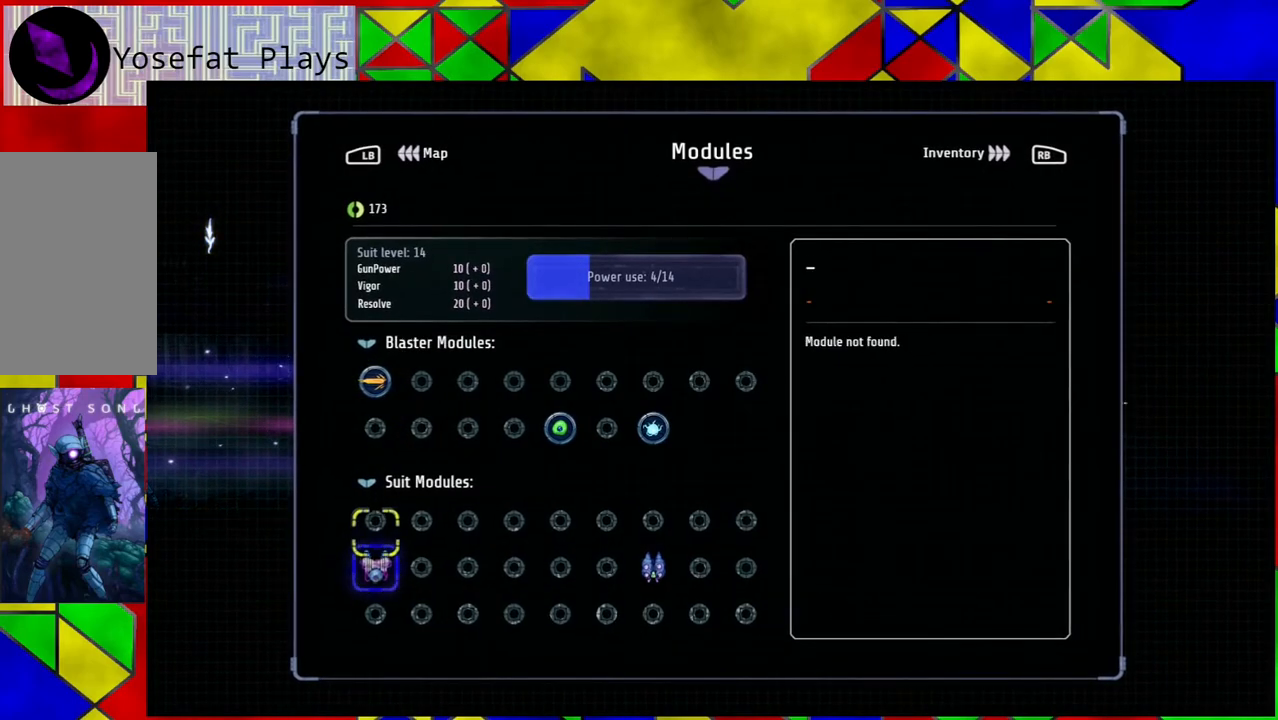
{"buttons": [], "left_stick": "center", "right_stick": "center", "events": [[33, "left_stick", "center"], [350, "left_stick", "up"], [467, "left_stick", "center"]]}
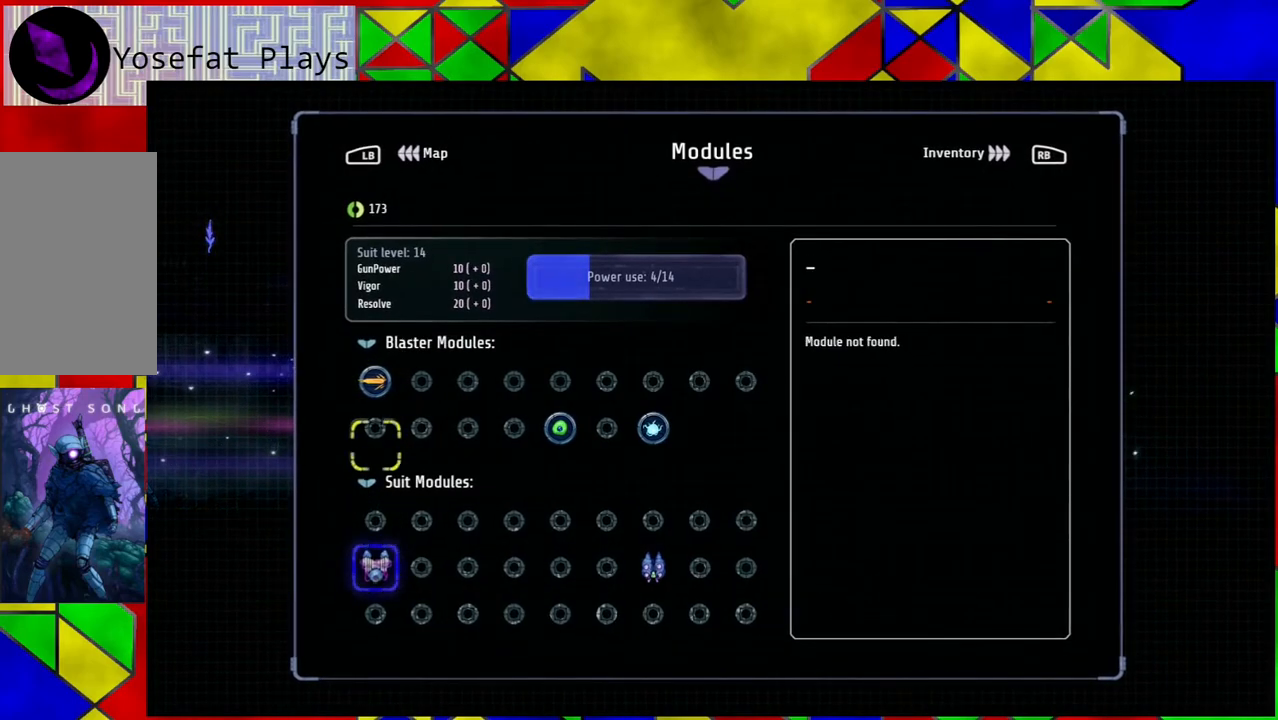
{"buttons": [], "left_stick": "center", "right_stick": "center", "events": [[367, "left_stick", "up"], [483, "left_stick", "center"]]}
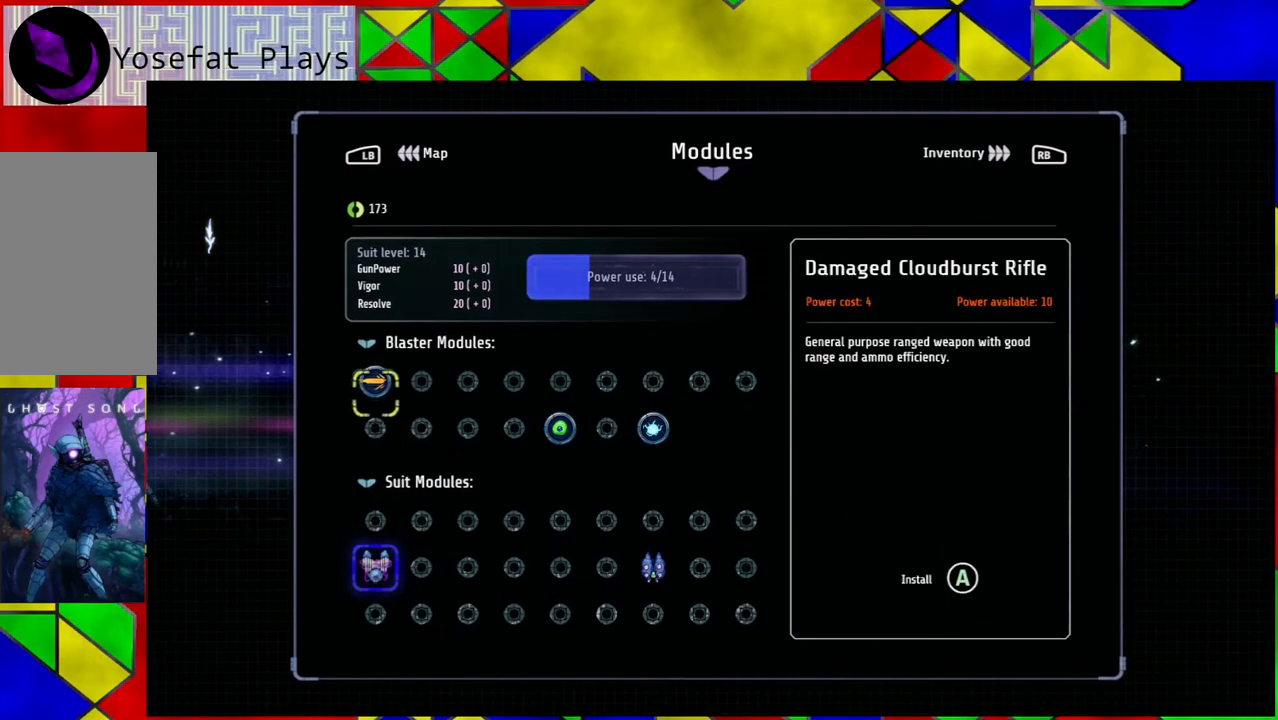
{"buttons": [], "left_stick": "center", "right_stick": "center", "events": []}
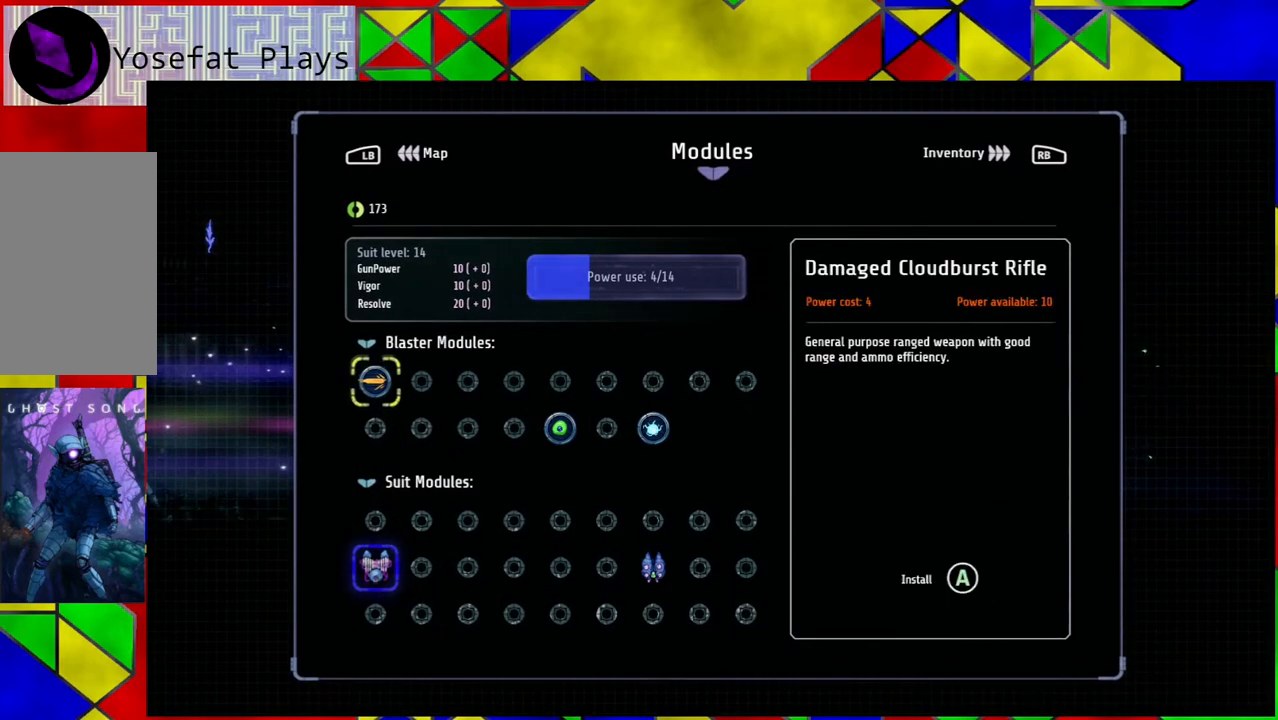
{"buttons": [], "left_stick": "center", "right_stick": "center", "events": []}
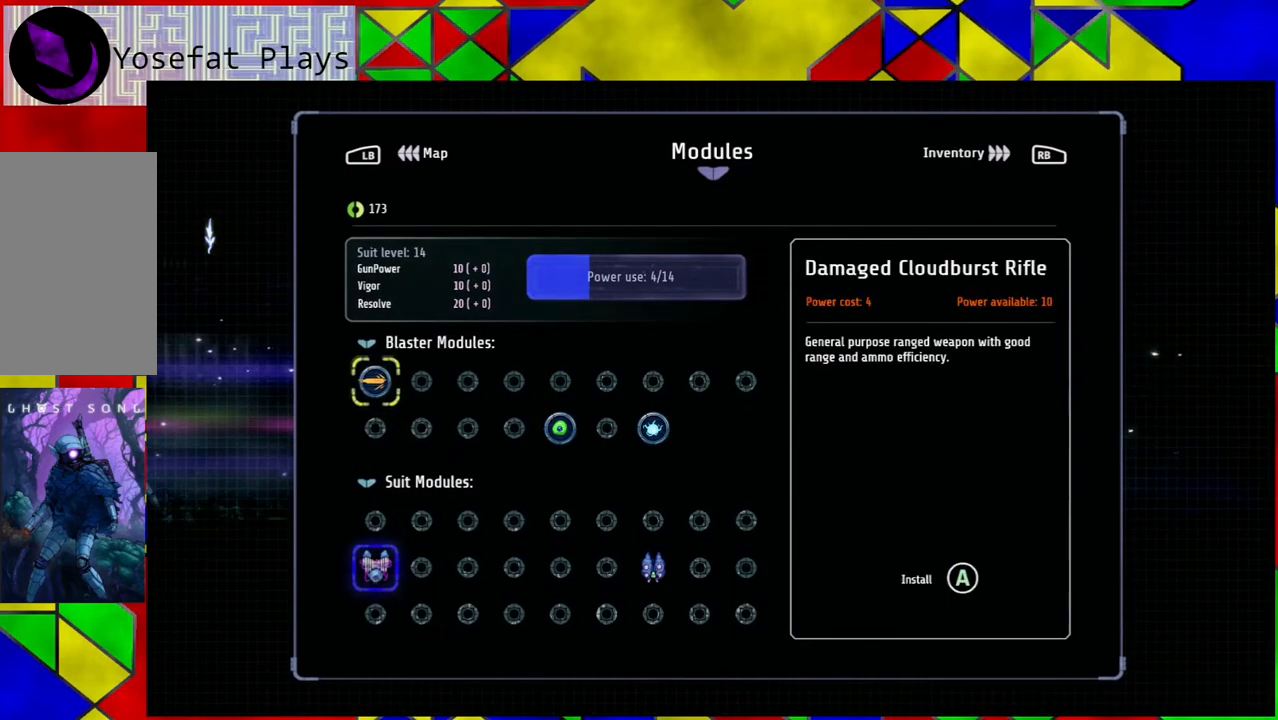
{"buttons": [], "left_stick": "center", "right_stick": "center", "events": []}
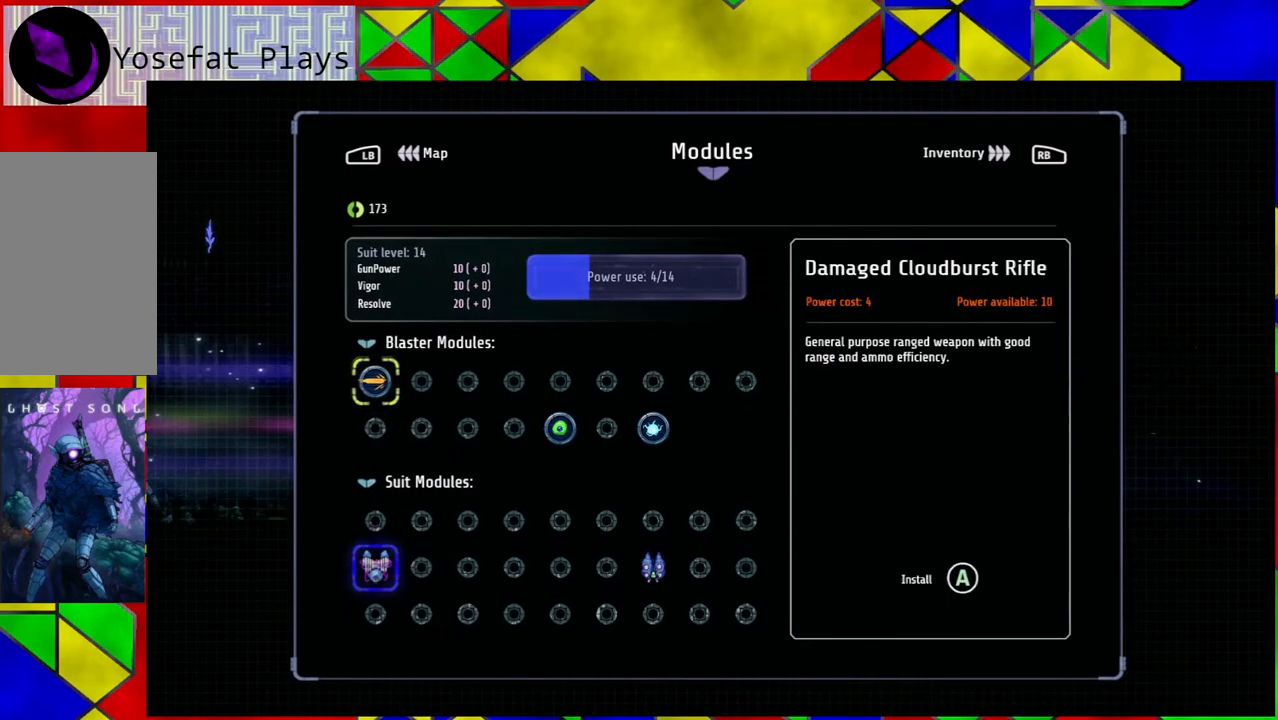
{"buttons": [], "left_stick": "center", "right_stick": "center", "events": []}
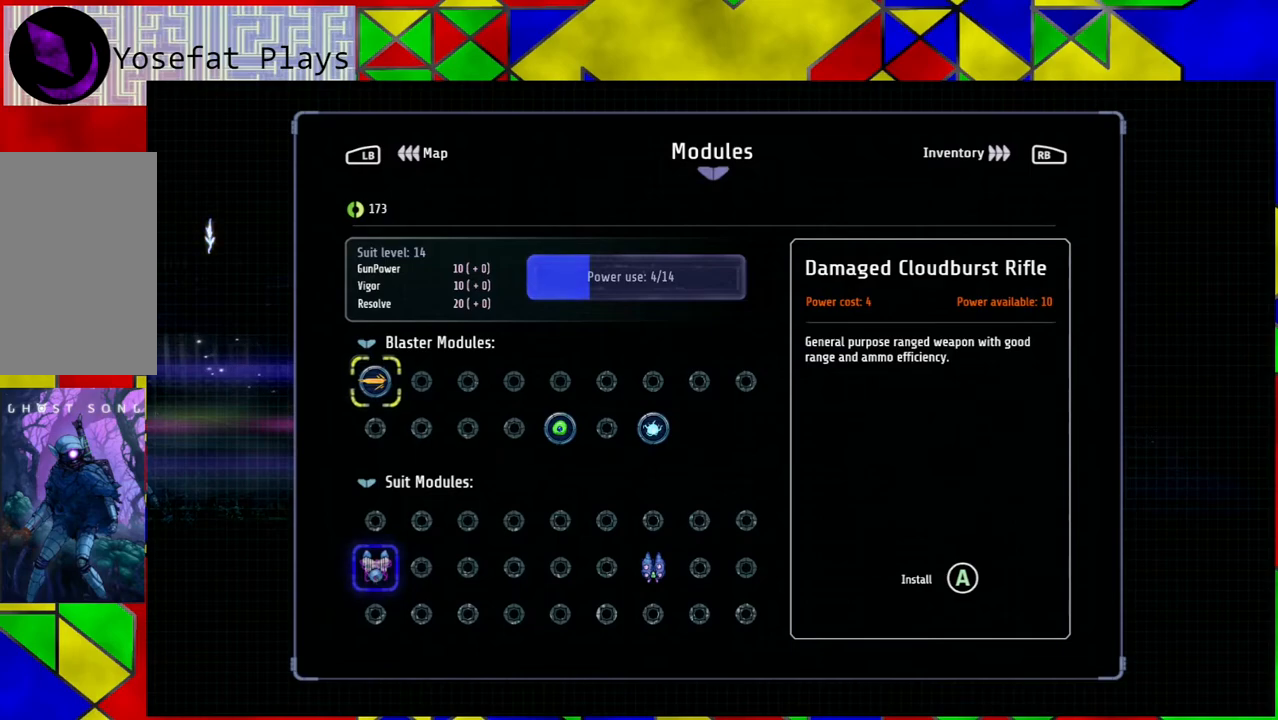
{"buttons": [], "left_stick": "center", "right_stick": "center", "events": [[33, "B", "down"], [150, "B", "up"]]}
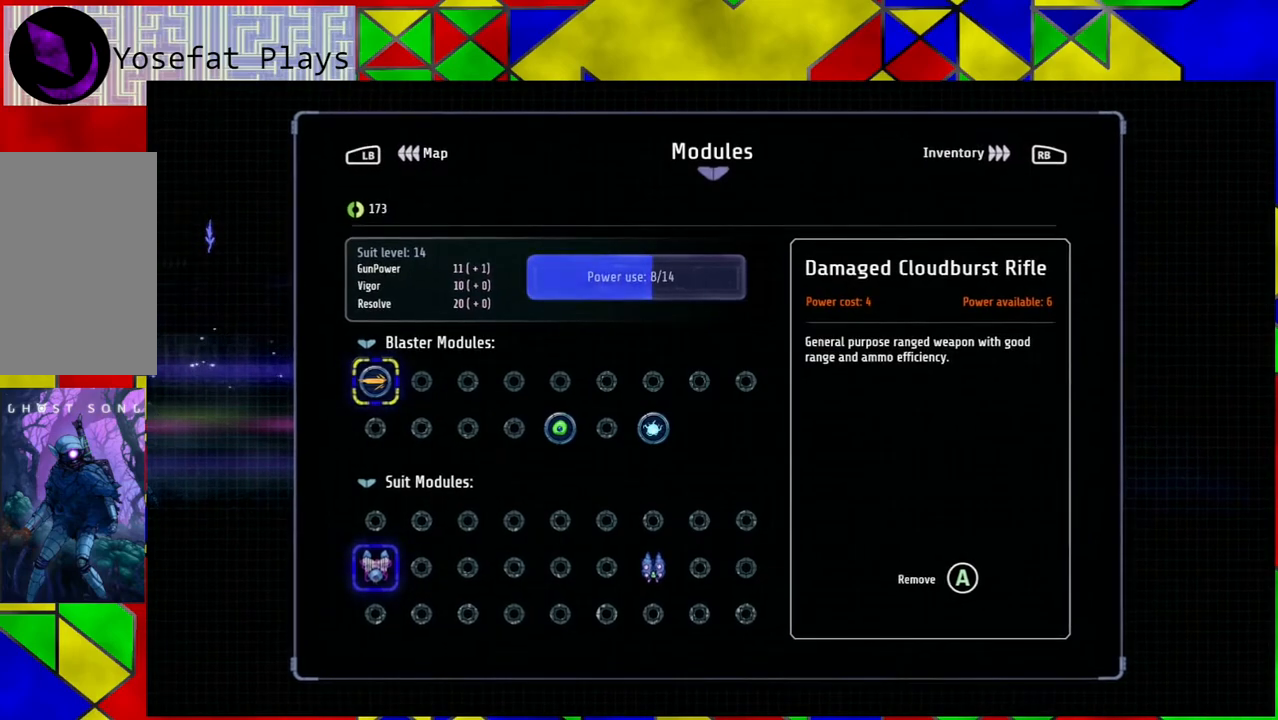
{"buttons": [], "left_stick": "right", "right_stick": "center", "events": [[400, "left_stick", "right"]]}
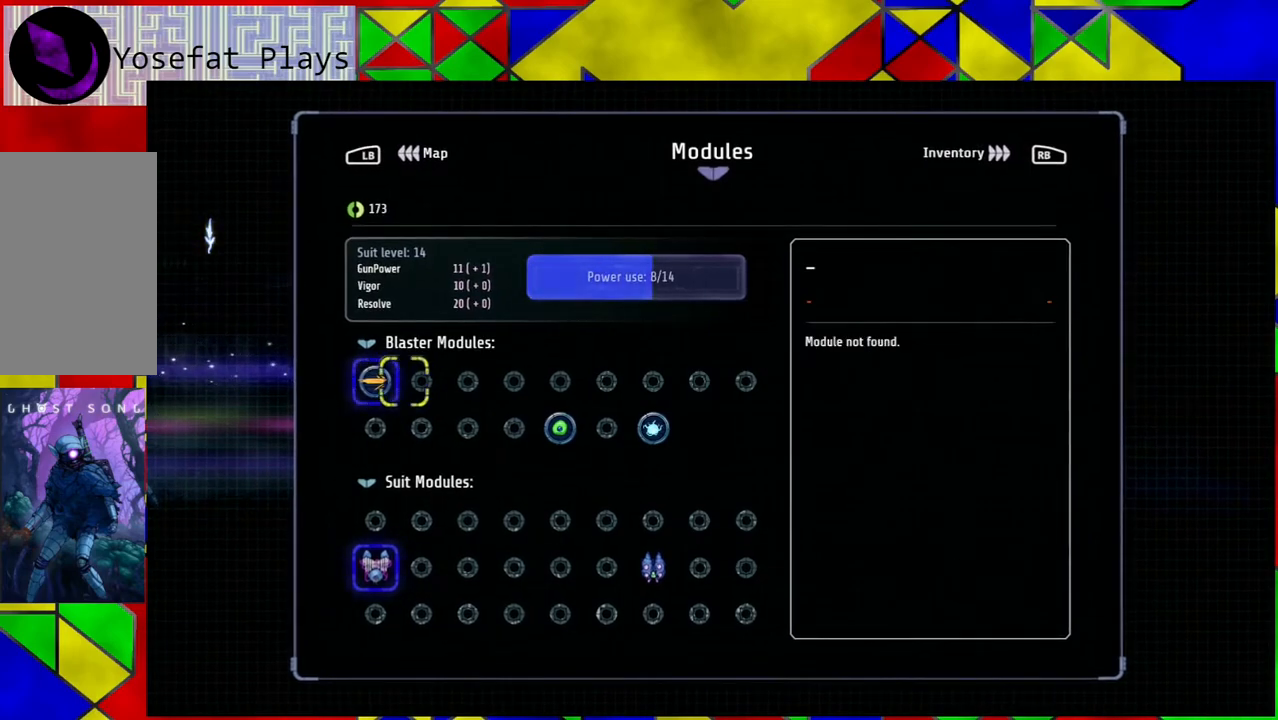
{"buttons": [], "left_stick": "right", "right_stick": "center", "events": [[50, "left_stick", "center"], [167, "left_stick", "right"], [350, "left_stick", "center"], [450, "left_stick", "right"]]}
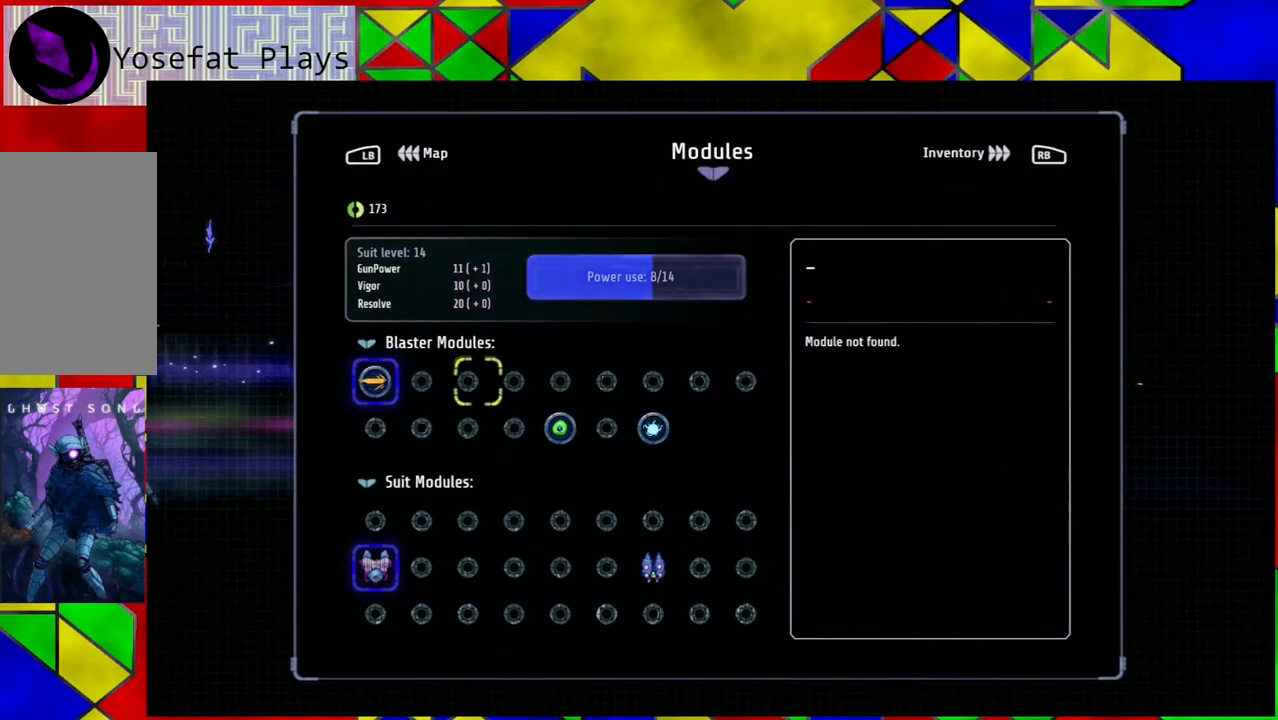
{"buttons": [], "left_stick": "right", "right_stick": "center", "events": [[217, "left_stick", "center"], [483, "left_stick", "right"]]}